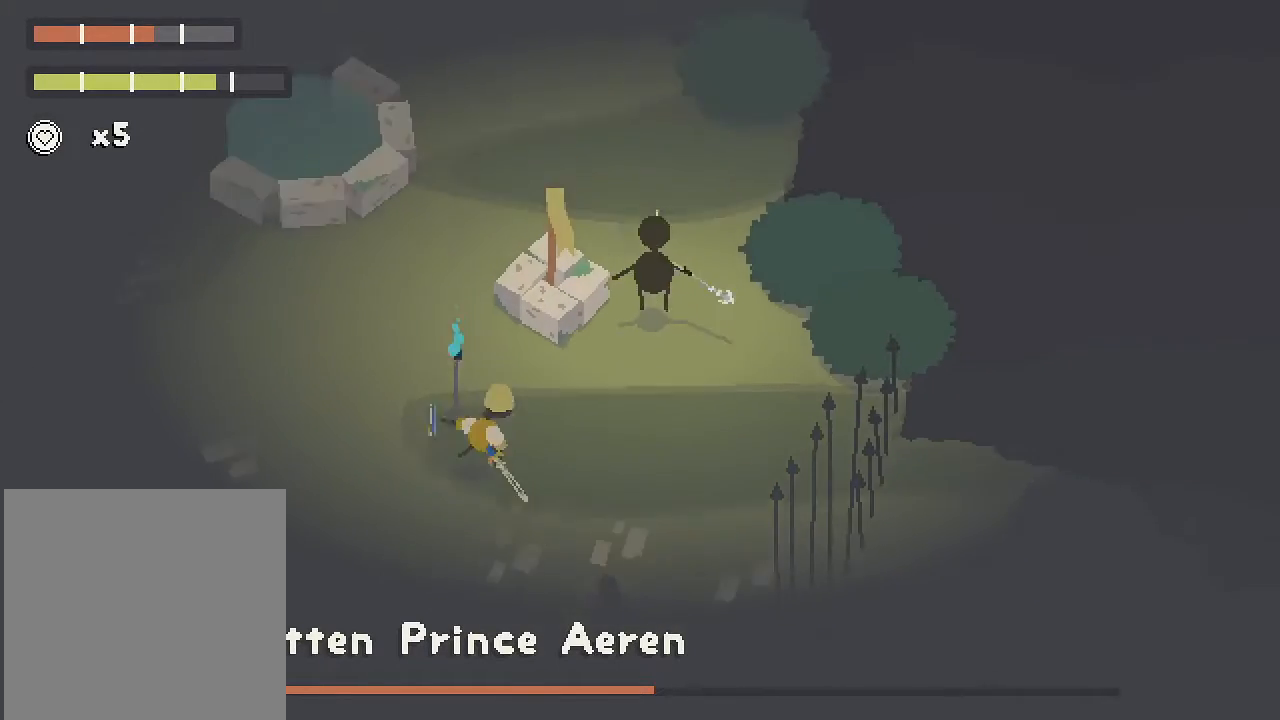
Gameplay with a controller (Xbox layout); each line is a JSON object with the inputs held at the frame after it (dt_ms = milliseconds from this image to that frame). "button_events" lists button changes between this image and that frame as [ms after this image, input, new state], when the widget could be followed in between (sticks are given only as held states). This document gives stick clicks only as held states, not as events.
{"dt_ms": 500, "buttons": [], "left_stick": "up-left", "right_stick": "center", "button_events": [[467, "A", "up"]]}
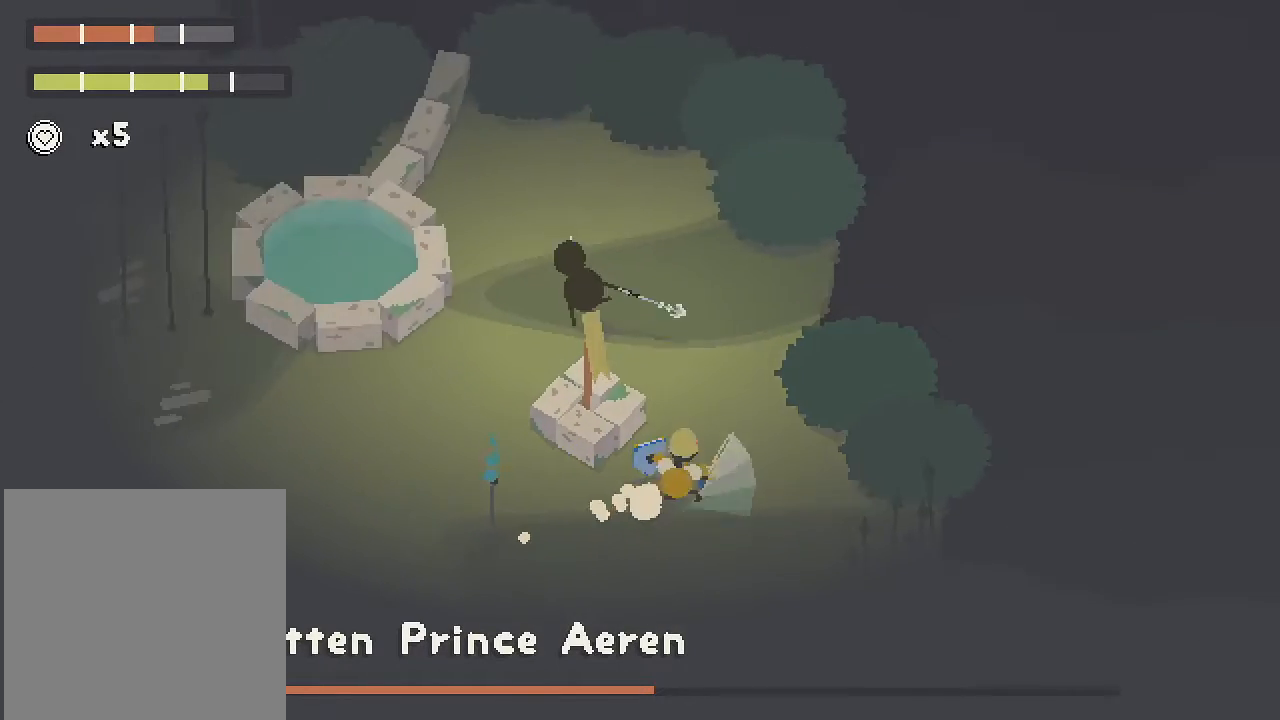
{"dt_ms": 500, "buttons": ["R2"], "left_stick": "up", "right_stick": "right", "button_events": [[167, "A", "down"], [300, "A", "up"], [500, "R2", "down"]]}
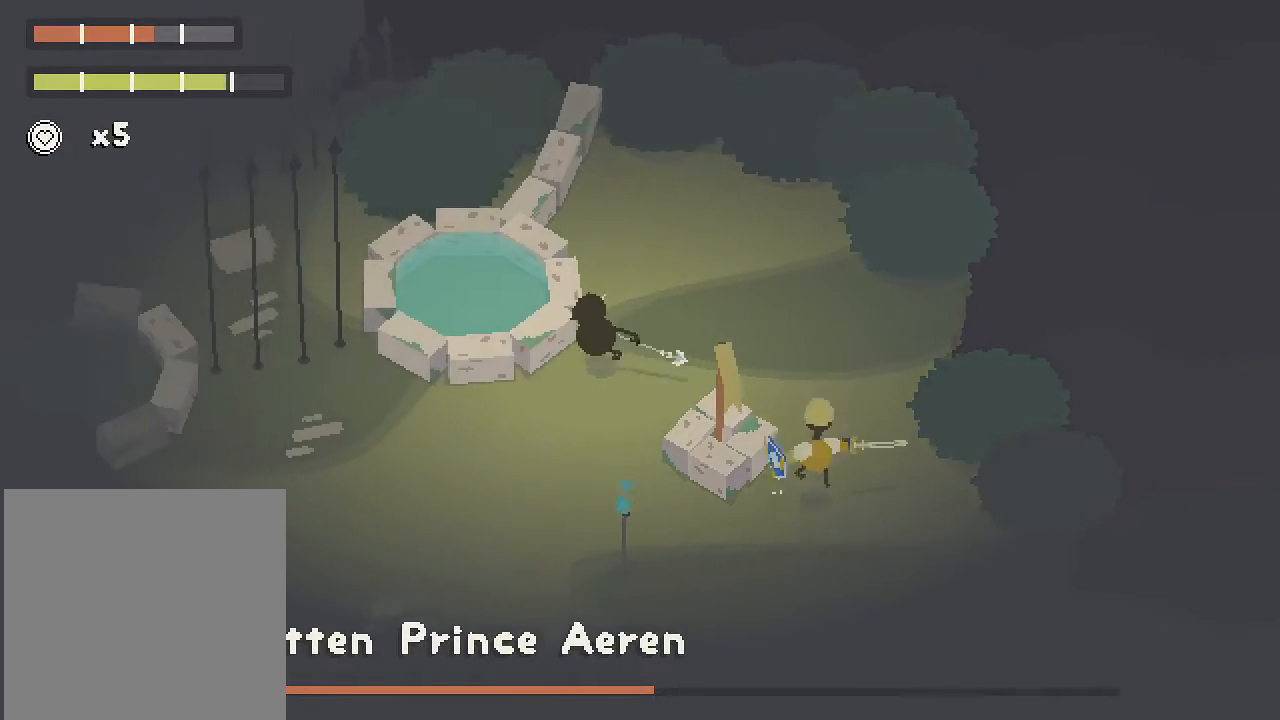
{"dt_ms": 500, "buttons": ["R2"], "left_stick": "right", "right_stick": "right", "button_events": []}
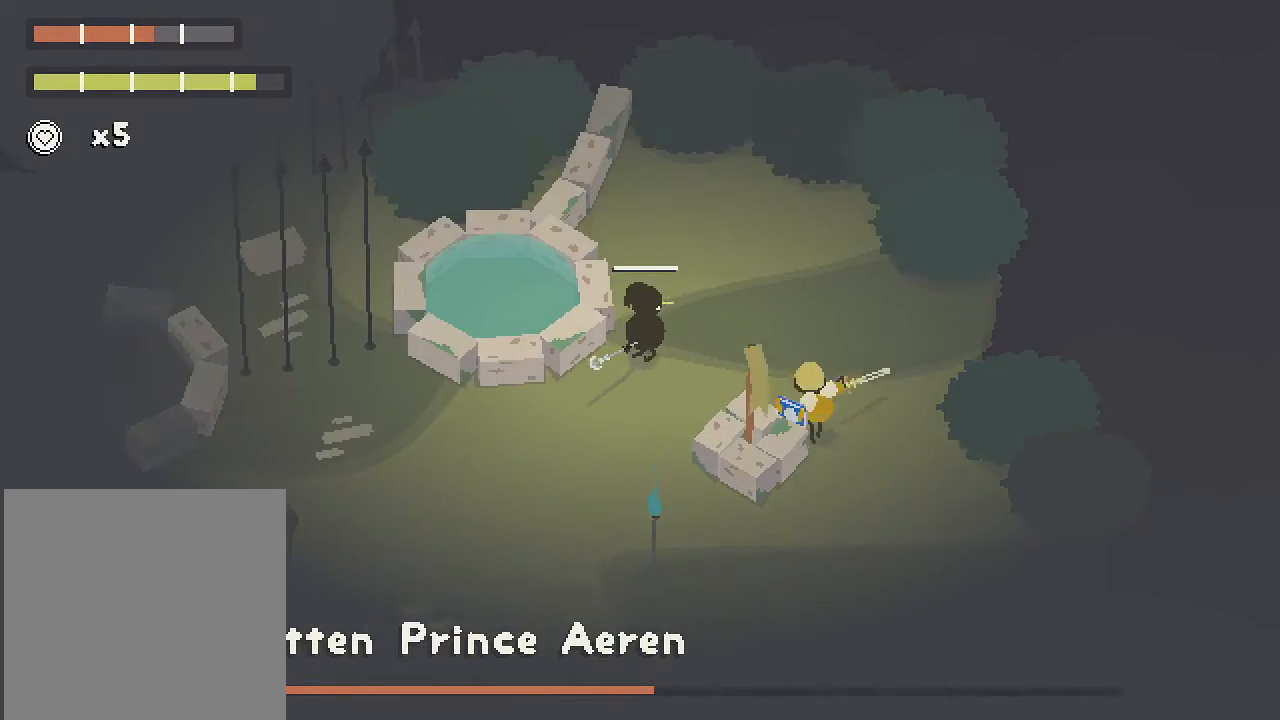
{"dt_ms": 500, "buttons": [], "left_stick": "right", "right_stick": "center", "button_events": [[50, "R2", "up"]]}
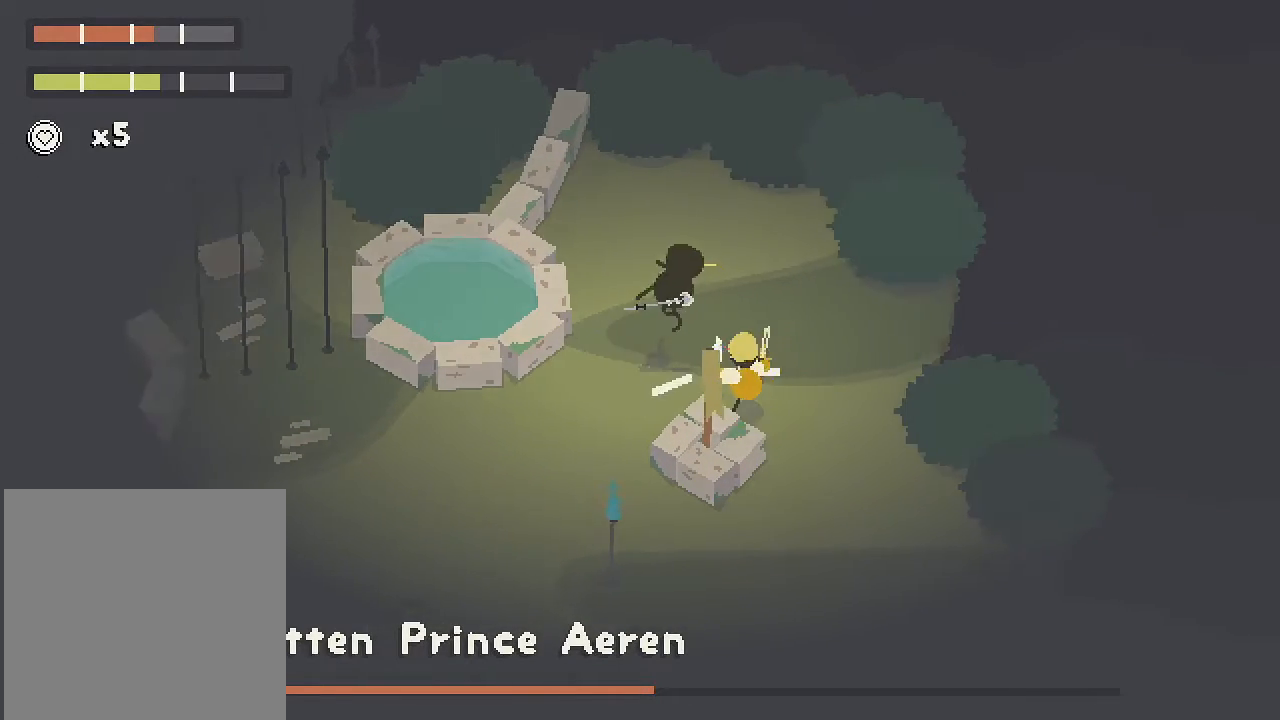
{"dt_ms": 500, "buttons": [], "left_stick": "down-right", "right_stick": "center", "button_events": []}
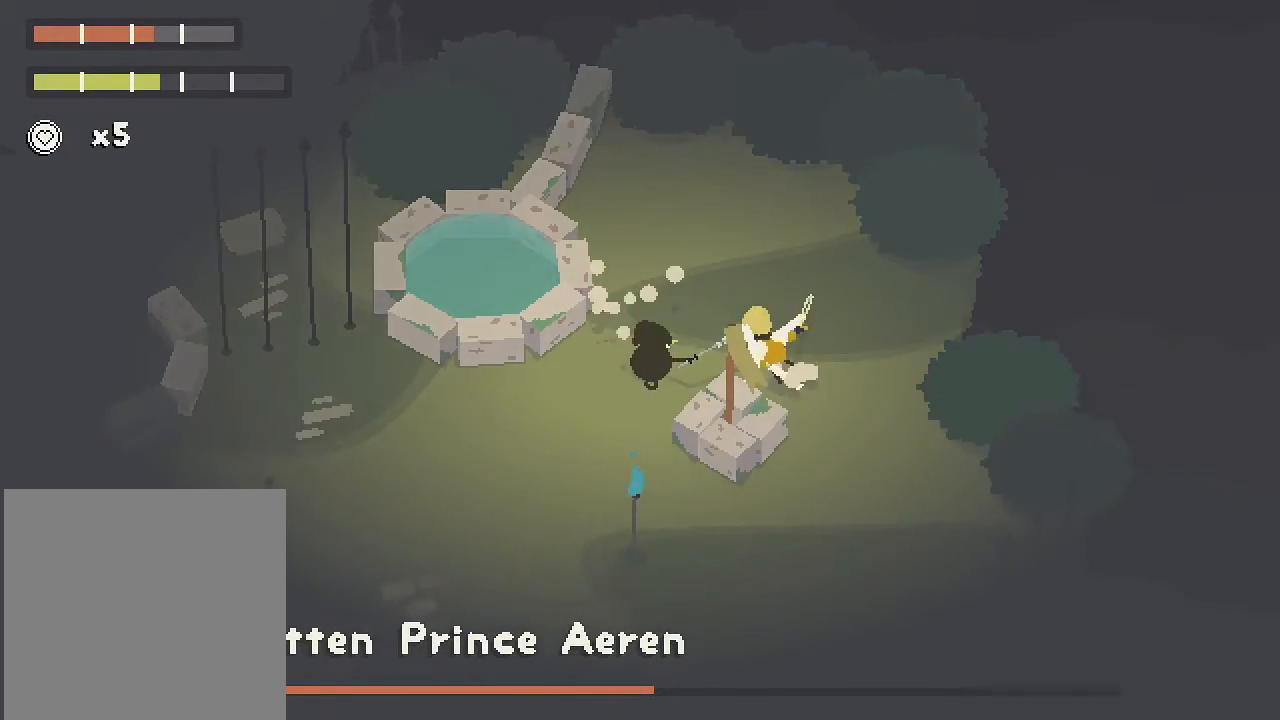
{"dt_ms": 500, "buttons": ["A"], "left_stick": "down", "right_stick": "center", "button_events": [[217, "A", "down"]]}
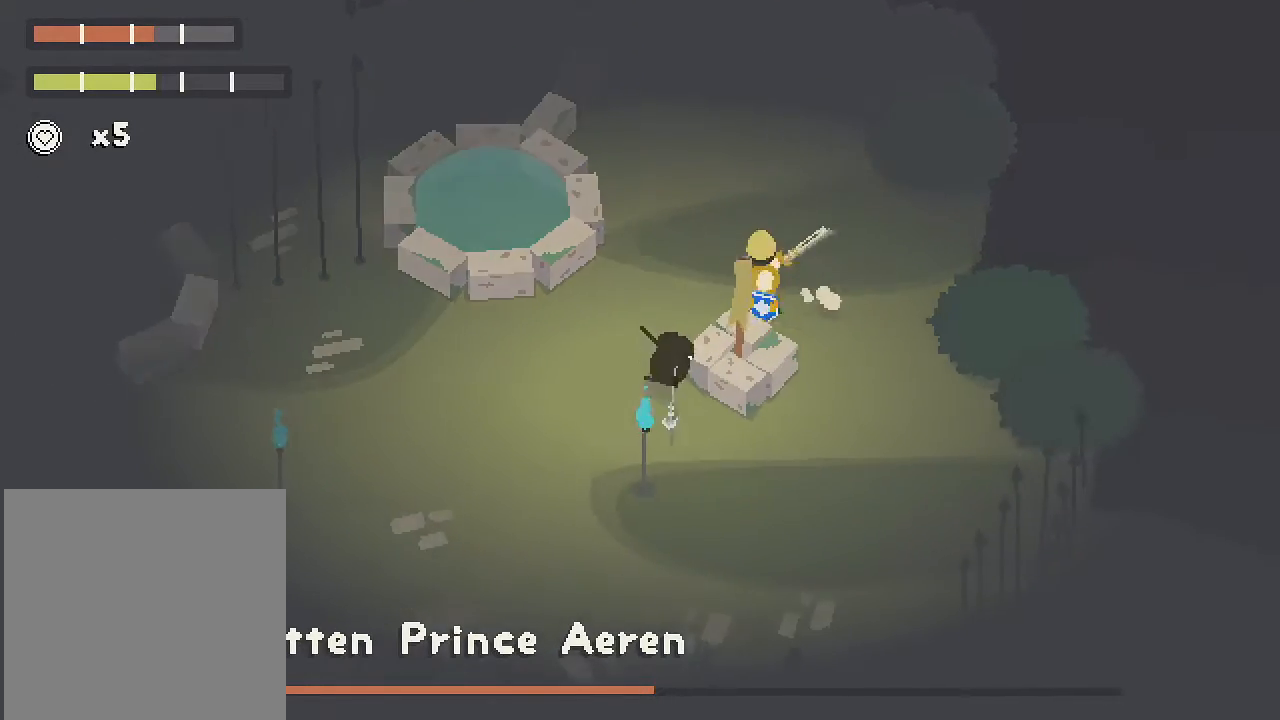
{"dt_ms": 500, "buttons": [], "left_stick": "down-right", "right_stick": "center", "button_events": [[350, "A", "up"]]}
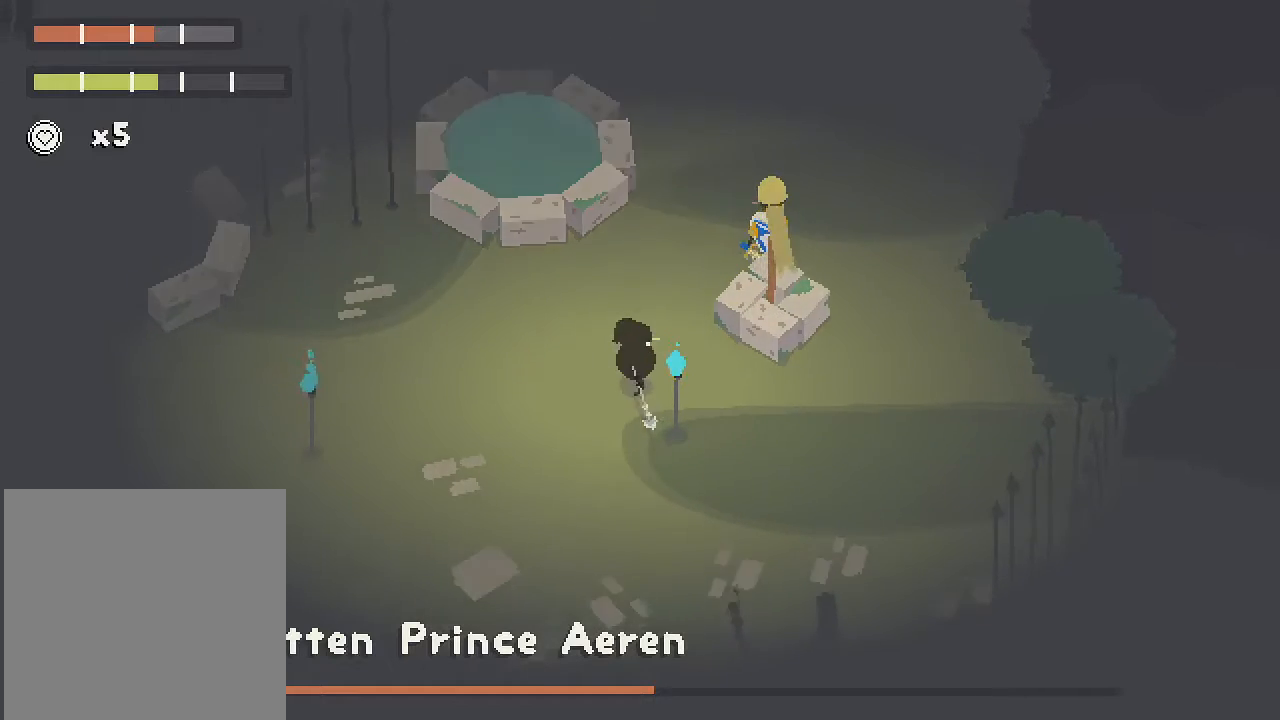
{"dt_ms": 500, "buttons": [], "left_stick": "right", "right_stick": "center", "button_events": [[33, "A", "down"], [350, "A", "up"]]}
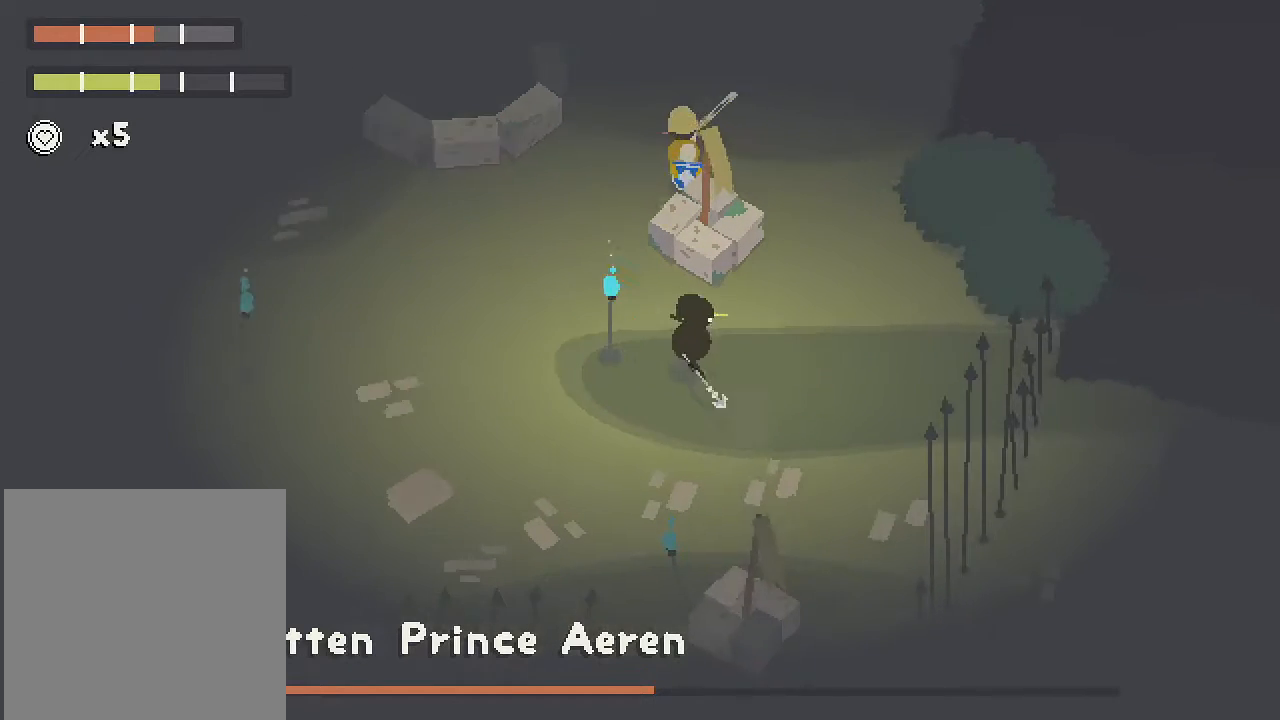
{"dt_ms": 500, "buttons": ["R2"], "left_stick": "right", "right_stick": "up-left", "button_events": [[33, "R2", "down"]]}
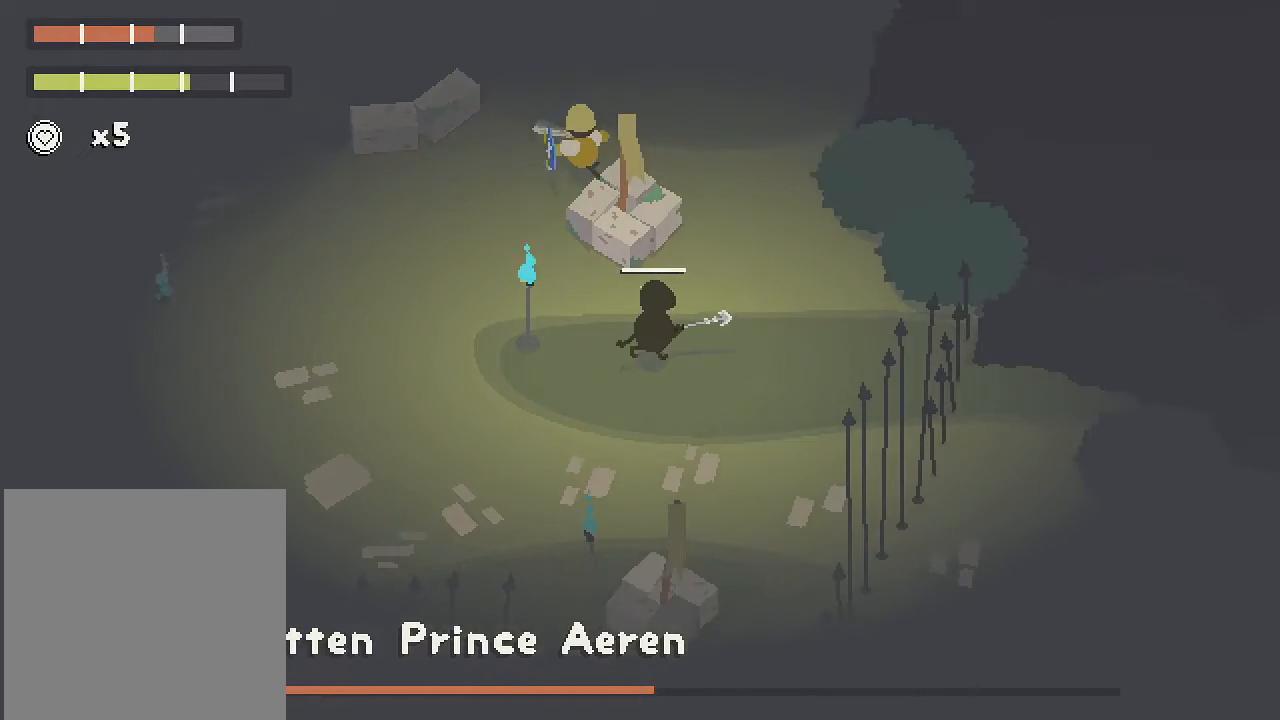
{"dt_ms": 500, "buttons": ["R2"], "left_stick": "up", "right_stick": "left", "button_events": []}
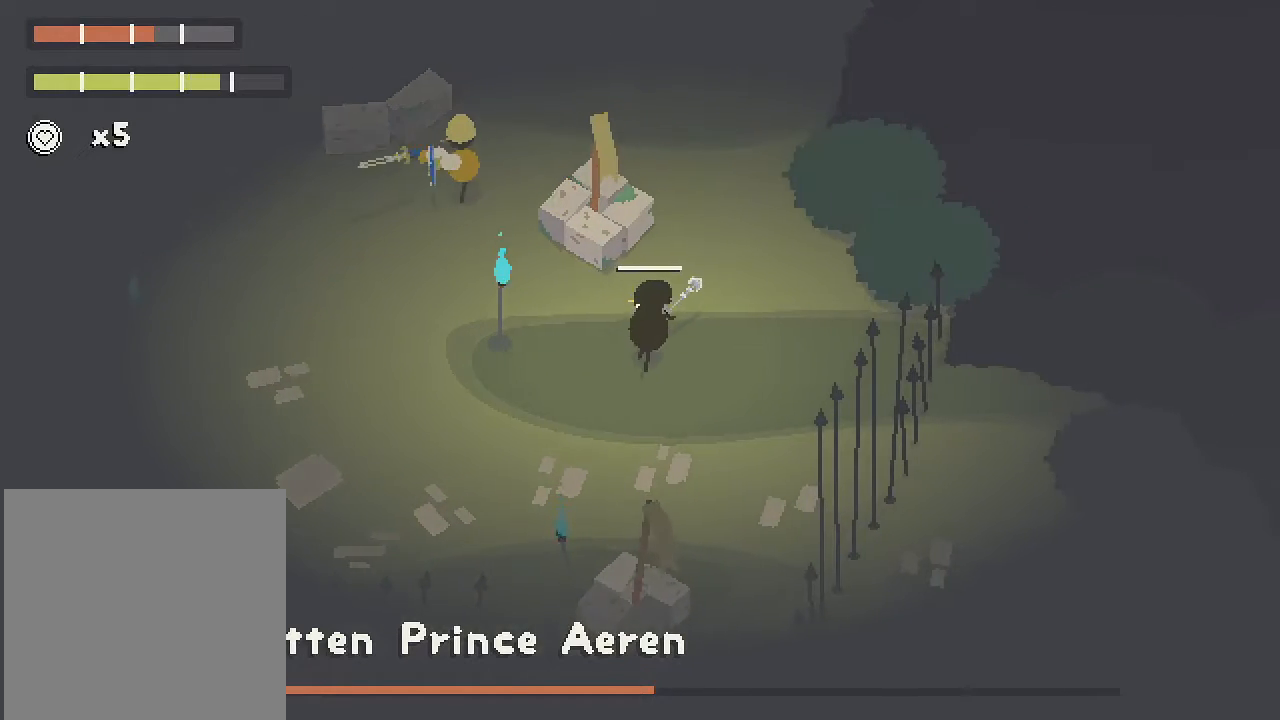
{"dt_ms": 500, "buttons": [], "left_stick": "up", "right_stick": "center", "button_events": [[267, "R2", "up"]]}
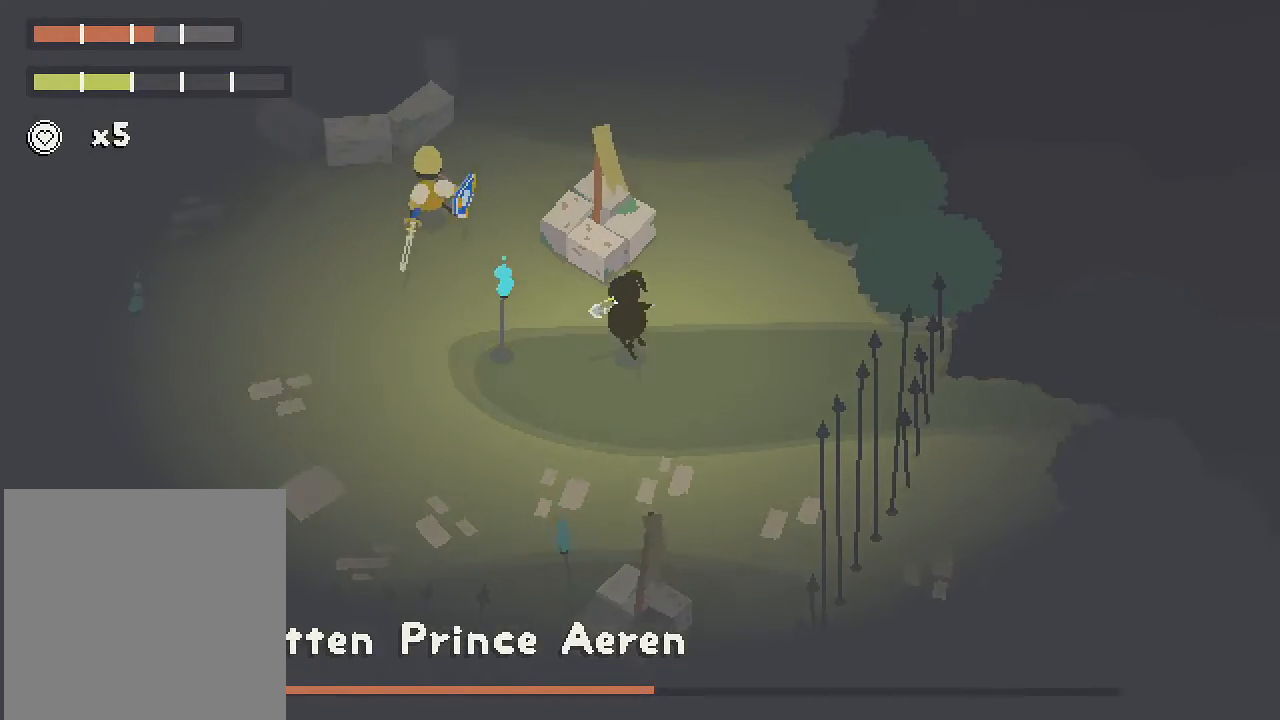
{"dt_ms": 1000, "buttons": ["A"], "left_stick": "down", "right_stick": "center", "button_events": [[217, "R2", "down"], [400, "R2", "up"], [767, "A", "down"]]}
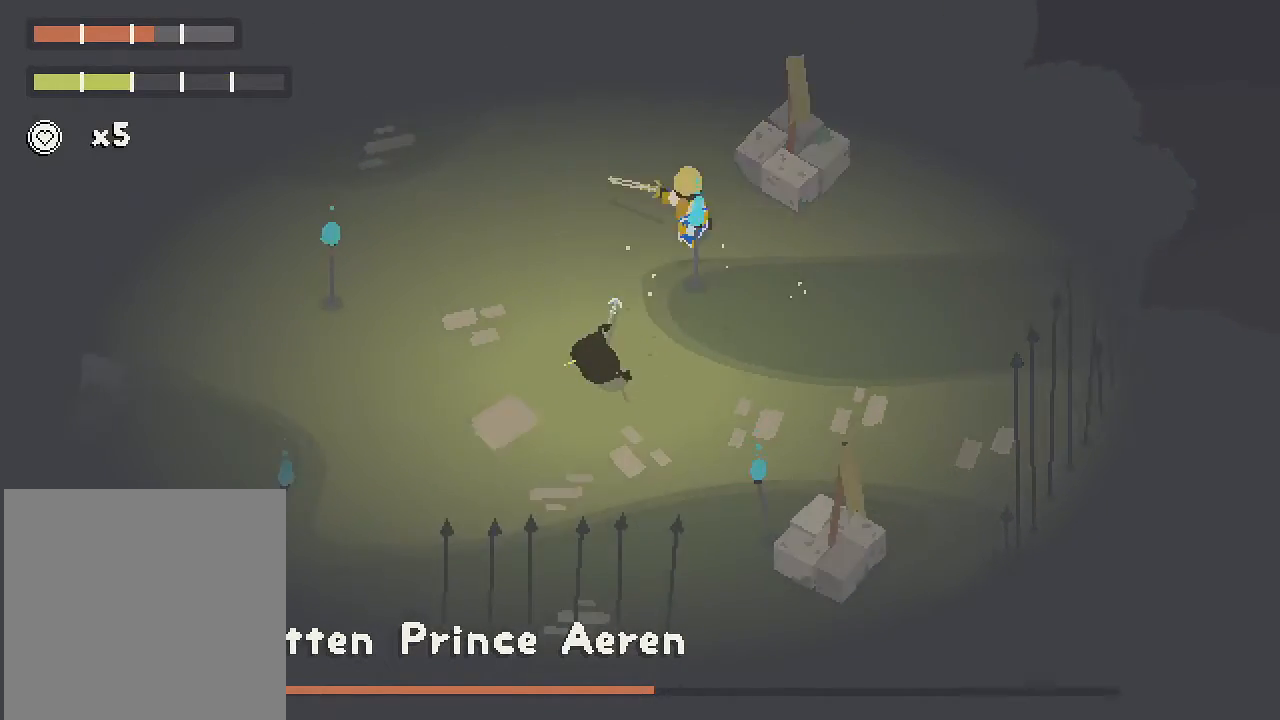
{"dt_ms": 500, "buttons": ["A"], "left_stick": "left", "right_stick": "center", "button_events": []}
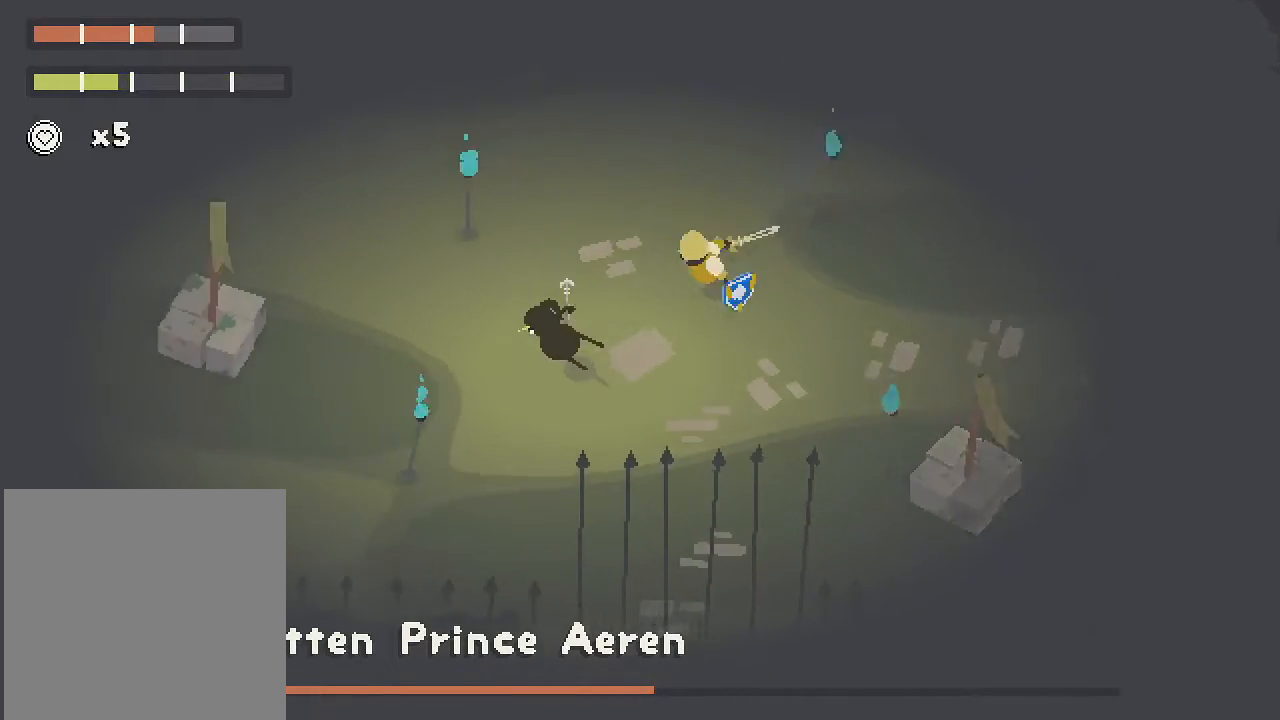
{"dt_ms": 500, "buttons": ["A"], "left_stick": "down-left", "right_stick": "center", "button_events": [[150, "A", "up"], [483, "A", "down"]]}
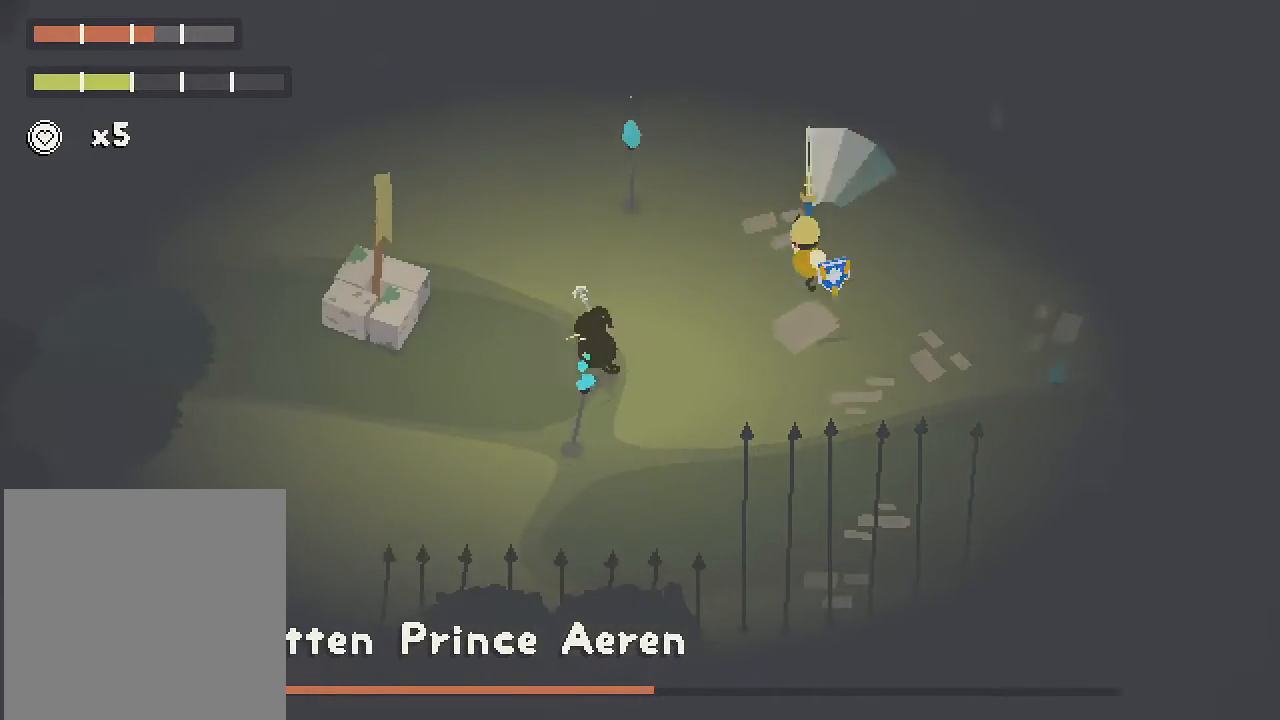
{"dt_ms": 500, "buttons": [], "left_stick": "up-left", "right_stick": "center", "button_events": [[483, "A", "up"]]}
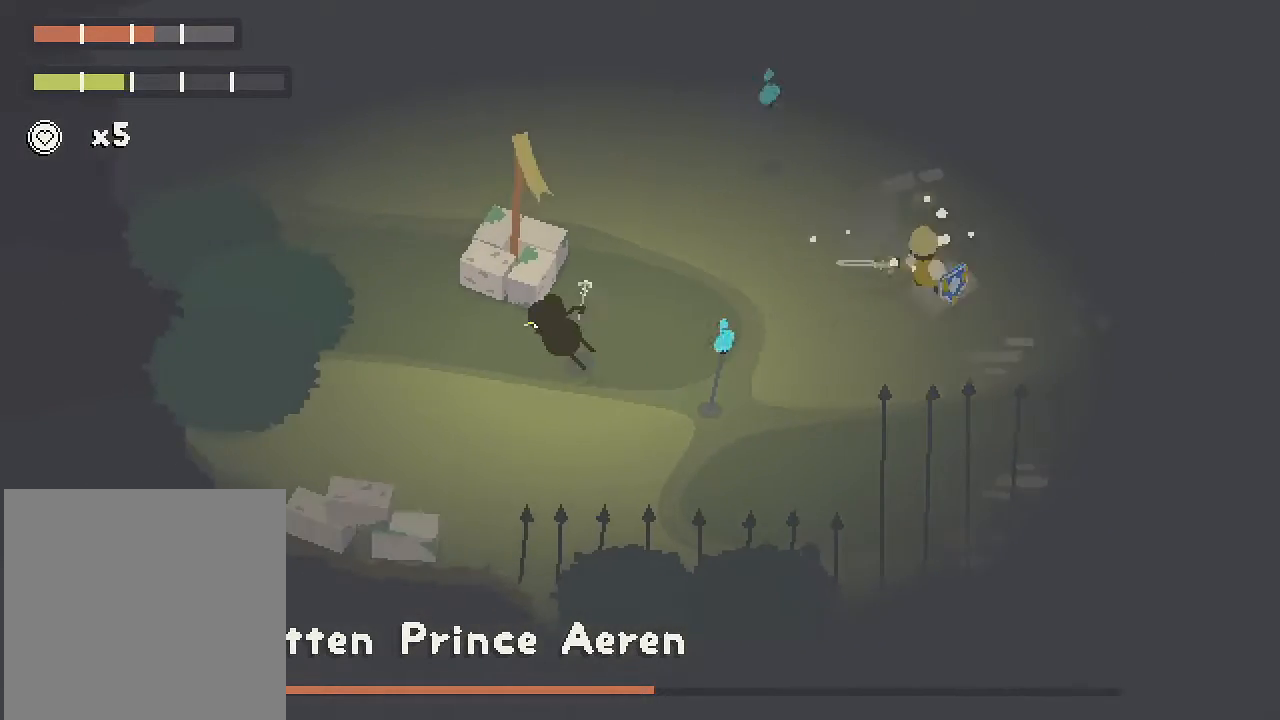
{"dt_ms": 500, "buttons": ["A"], "left_stick": "up", "right_stick": "center", "button_events": [[183, "A", "down"]]}
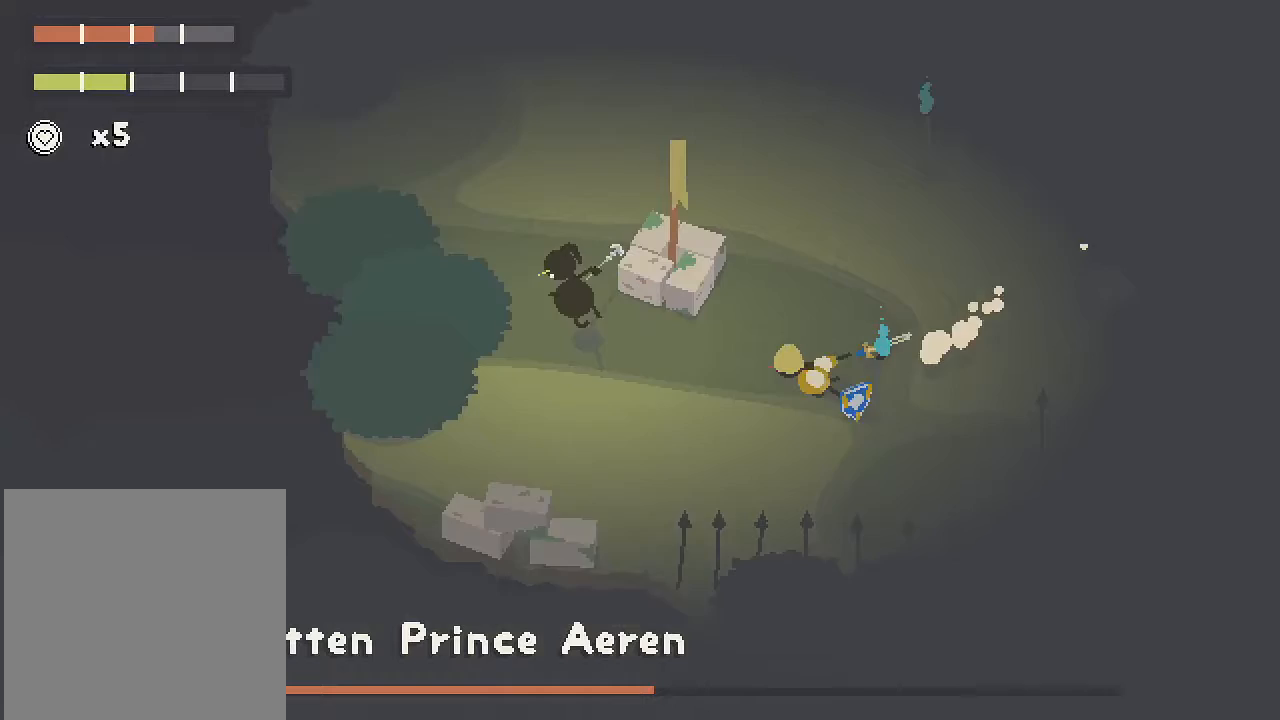
{"dt_ms": 500, "buttons": ["A"], "left_stick": "up-right", "right_stick": "center", "button_events": []}
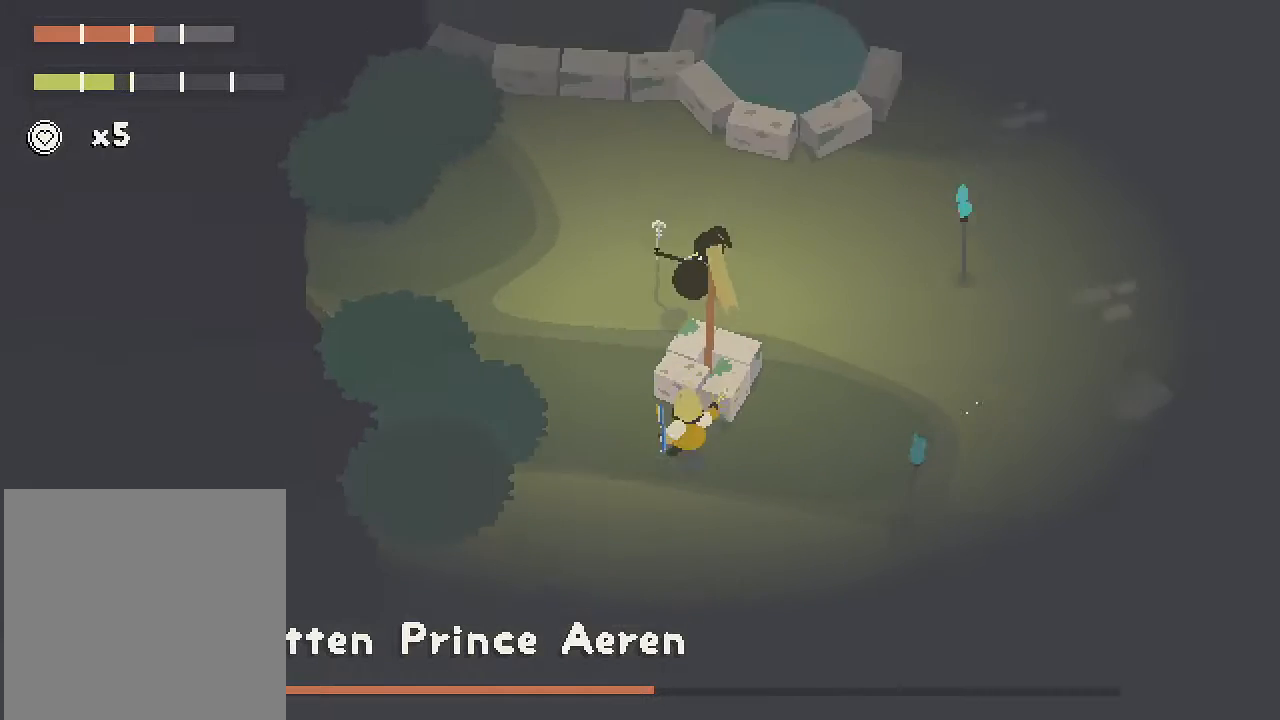
{"dt_ms": 500, "buttons": ["R2"], "left_stick": "up", "right_stick": "down", "button_events": [[67, "A", "up"], [383, "R2", "down"]]}
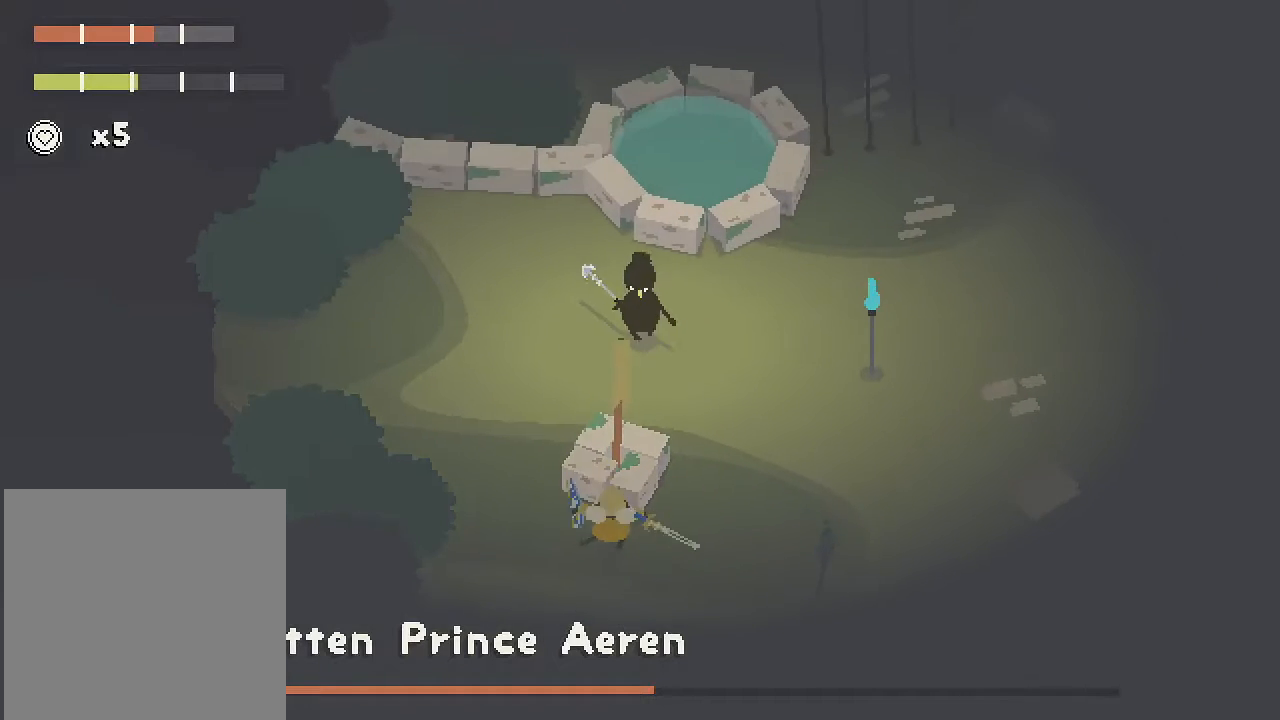
{"dt_ms": 500, "buttons": ["R2"], "left_stick": "center", "right_stick": "down", "button_events": []}
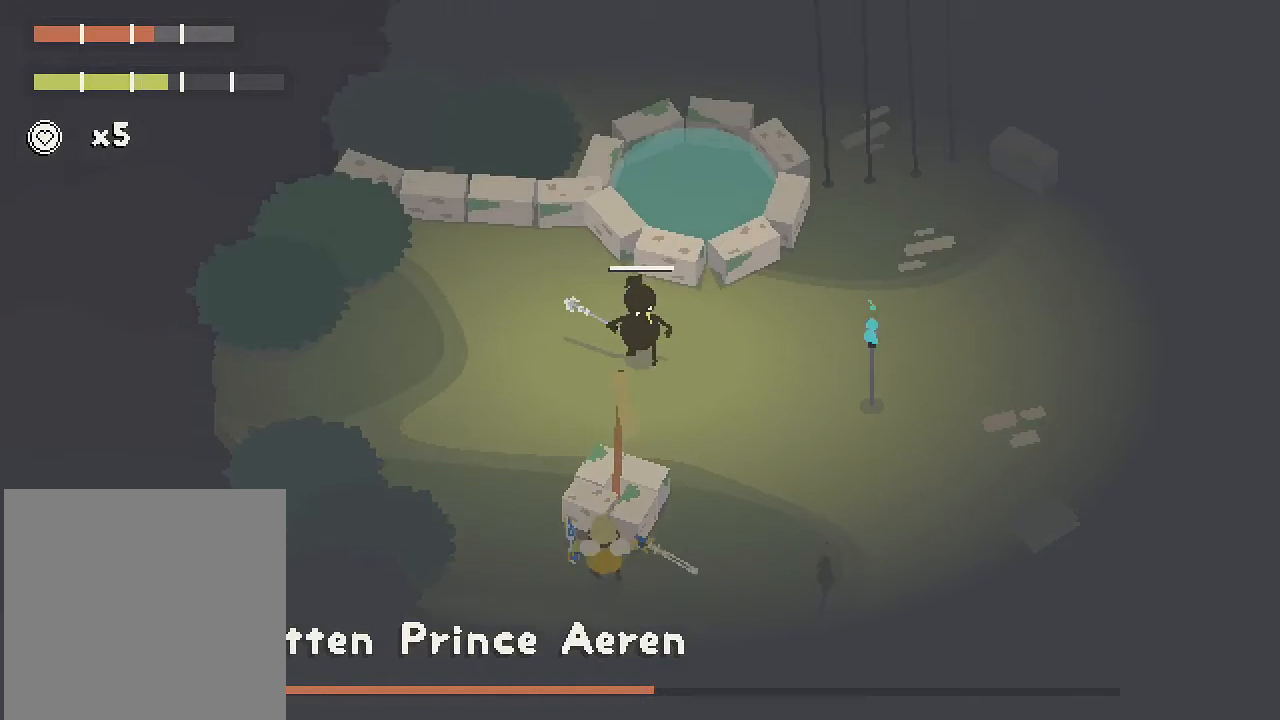
{"dt_ms": 500, "buttons": ["R2"], "left_stick": "right", "right_stick": "down", "button_events": []}
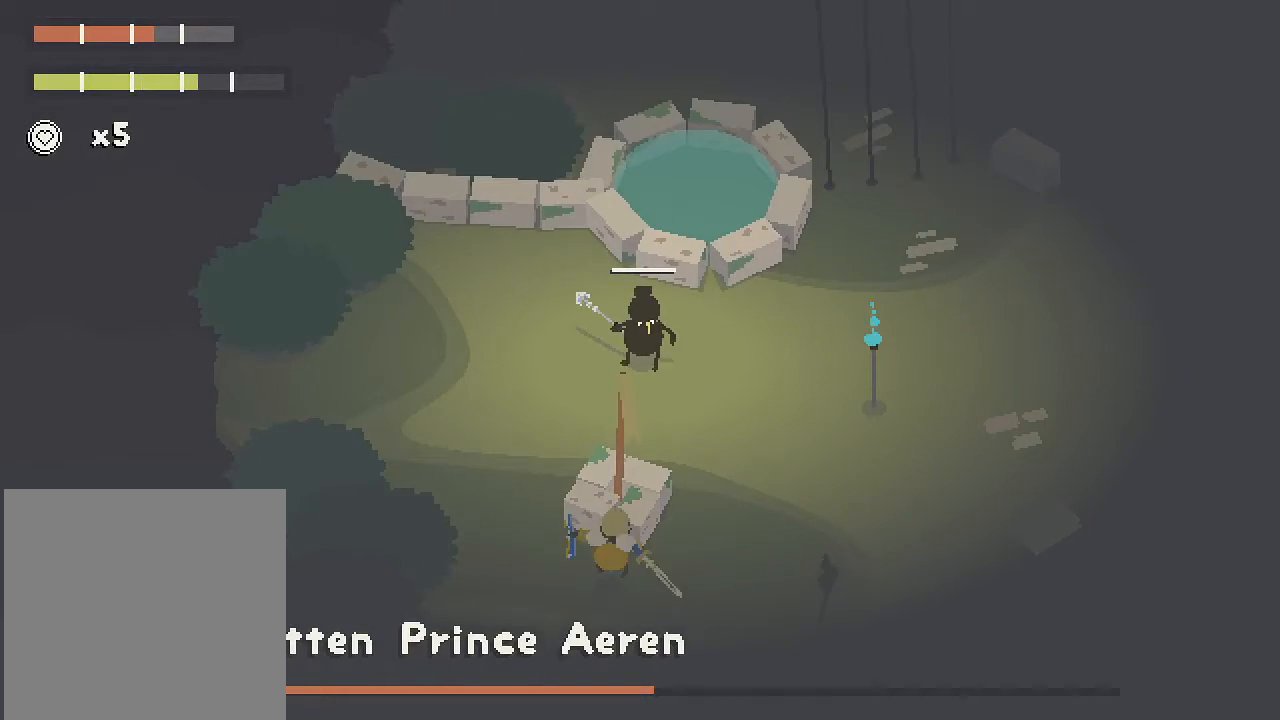
{"dt_ms": 500, "buttons": ["R2"], "left_stick": "right", "right_stick": "down", "button_events": []}
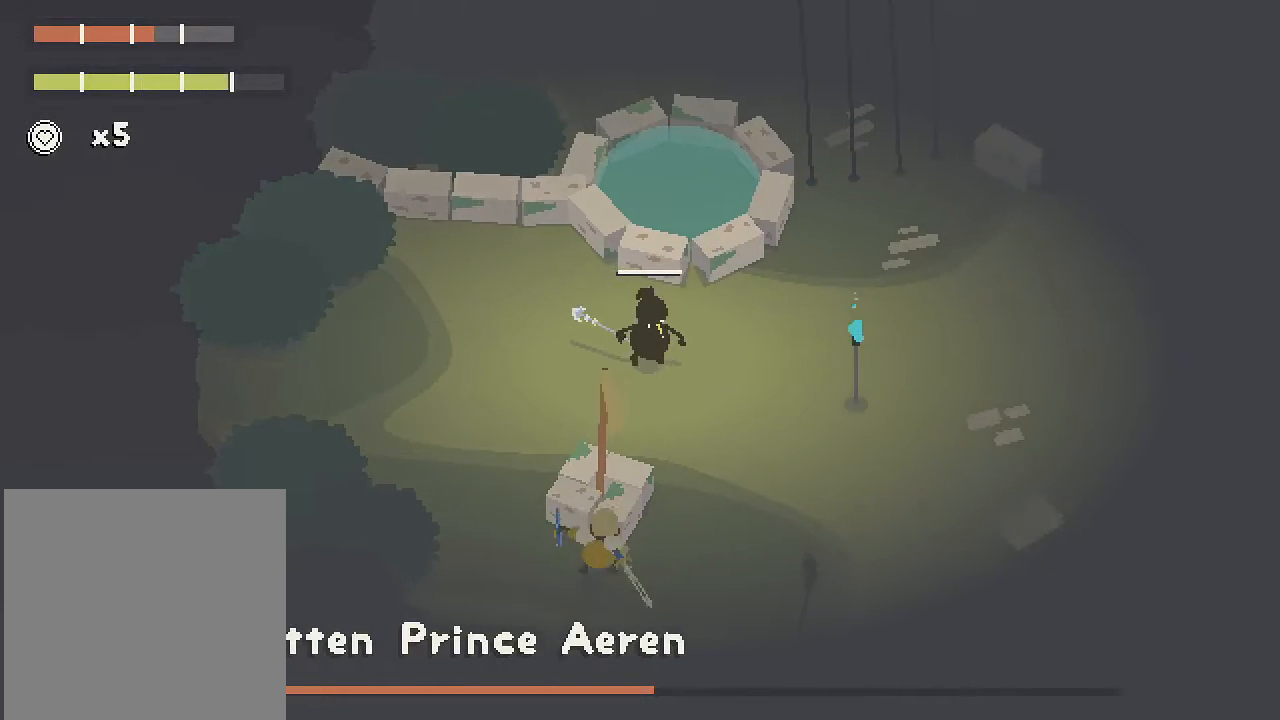
{"dt_ms": 500, "buttons": ["R2"], "left_stick": "center", "right_stick": "down", "button_events": []}
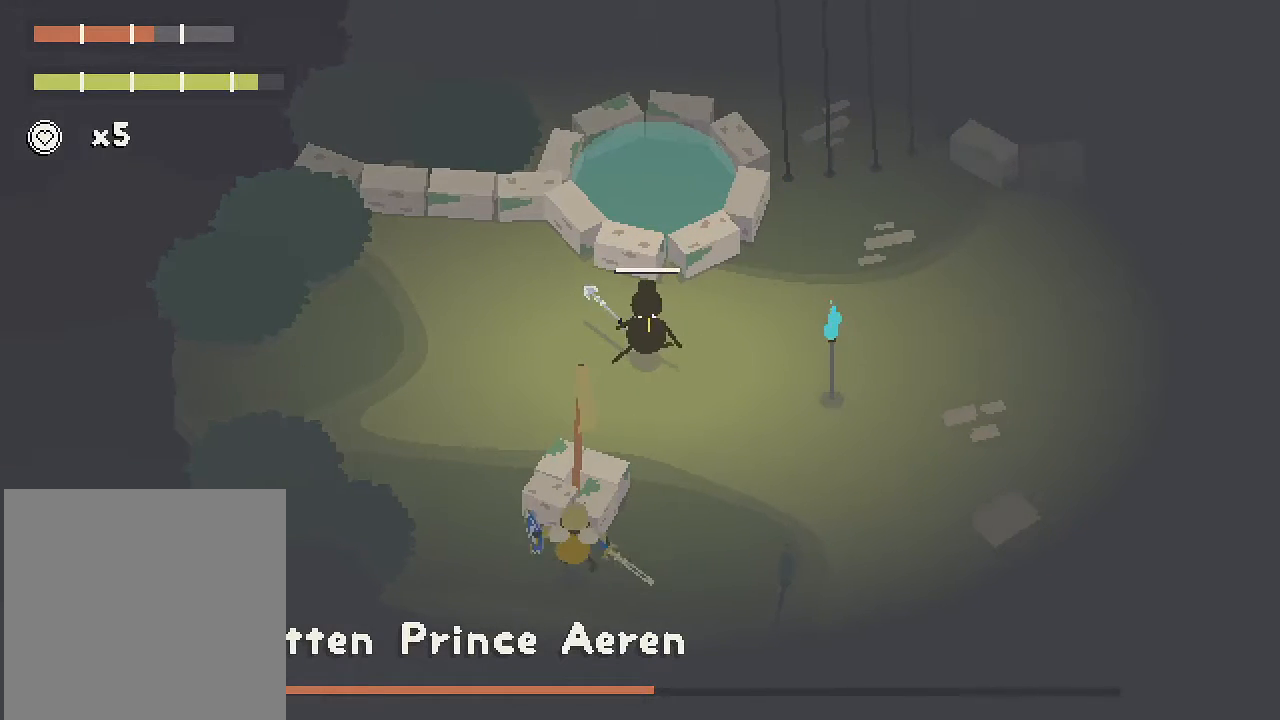
{"dt_ms": 500, "buttons": ["R2"], "left_stick": "center", "right_stick": "down", "button_events": []}
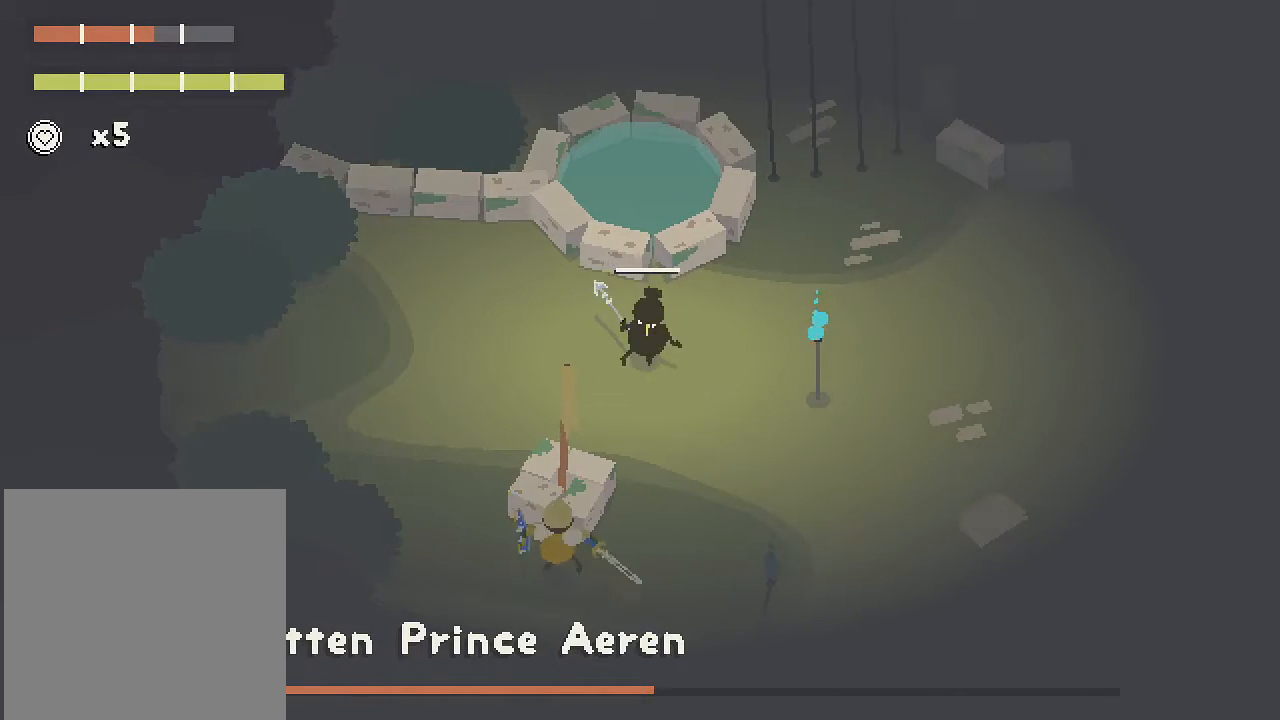
{"dt_ms": 500, "buttons": ["R2"], "left_stick": "center", "right_stick": "down-left", "button_events": []}
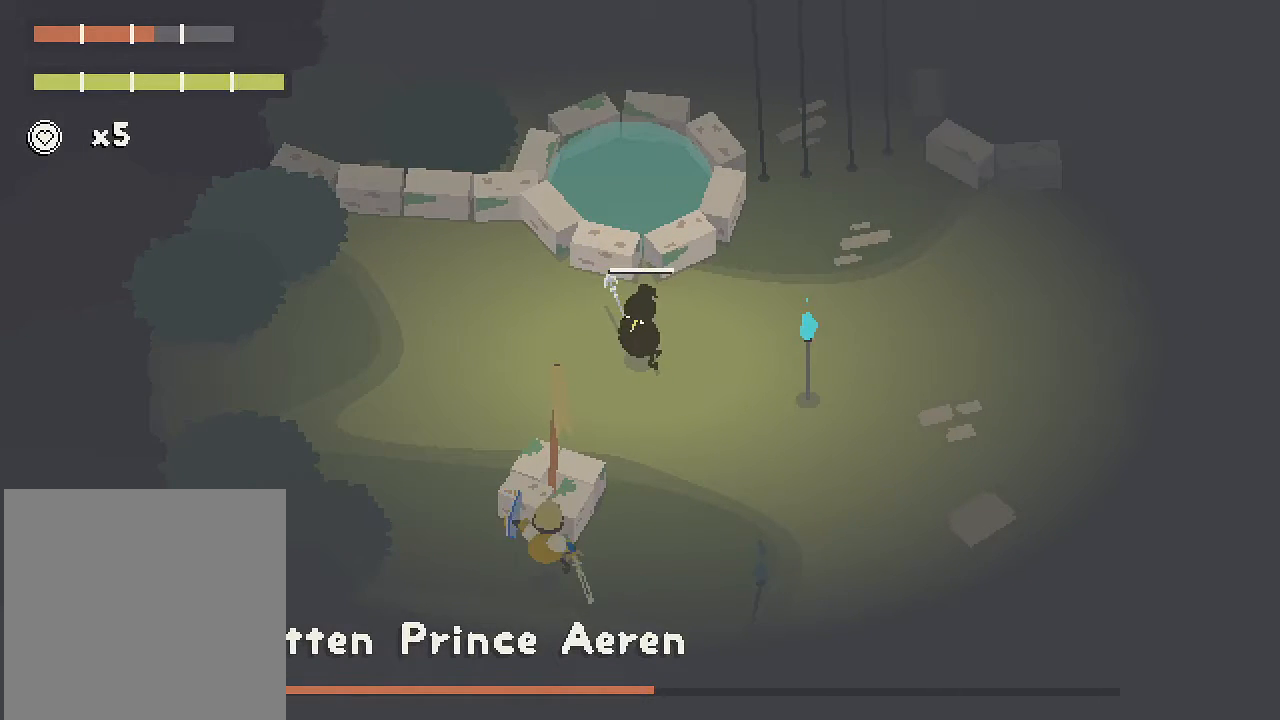
{"dt_ms": 500, "buttons": ["R2"], "left_stick": "center", "right_stick": "down", "button_events": []}
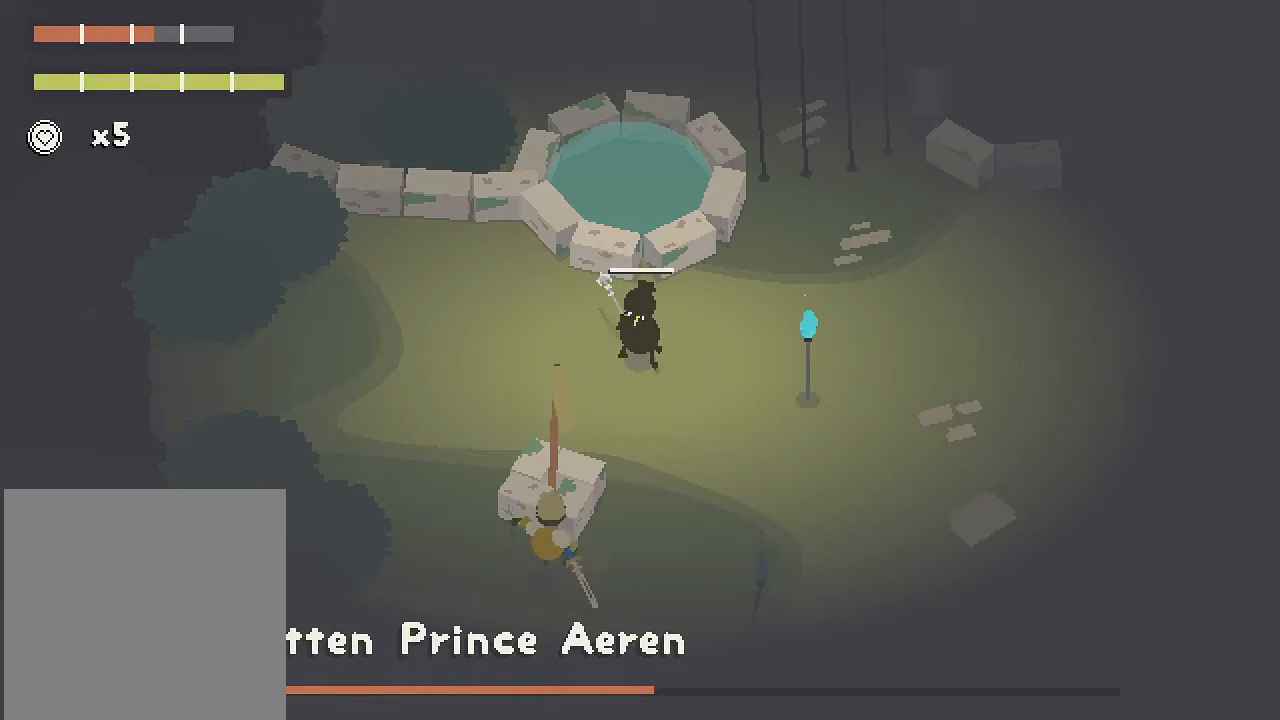
{"dt_ms": 500, "buttons": ["R2"], "left_stick": "right", "right_stick": "down", "button_events": []}
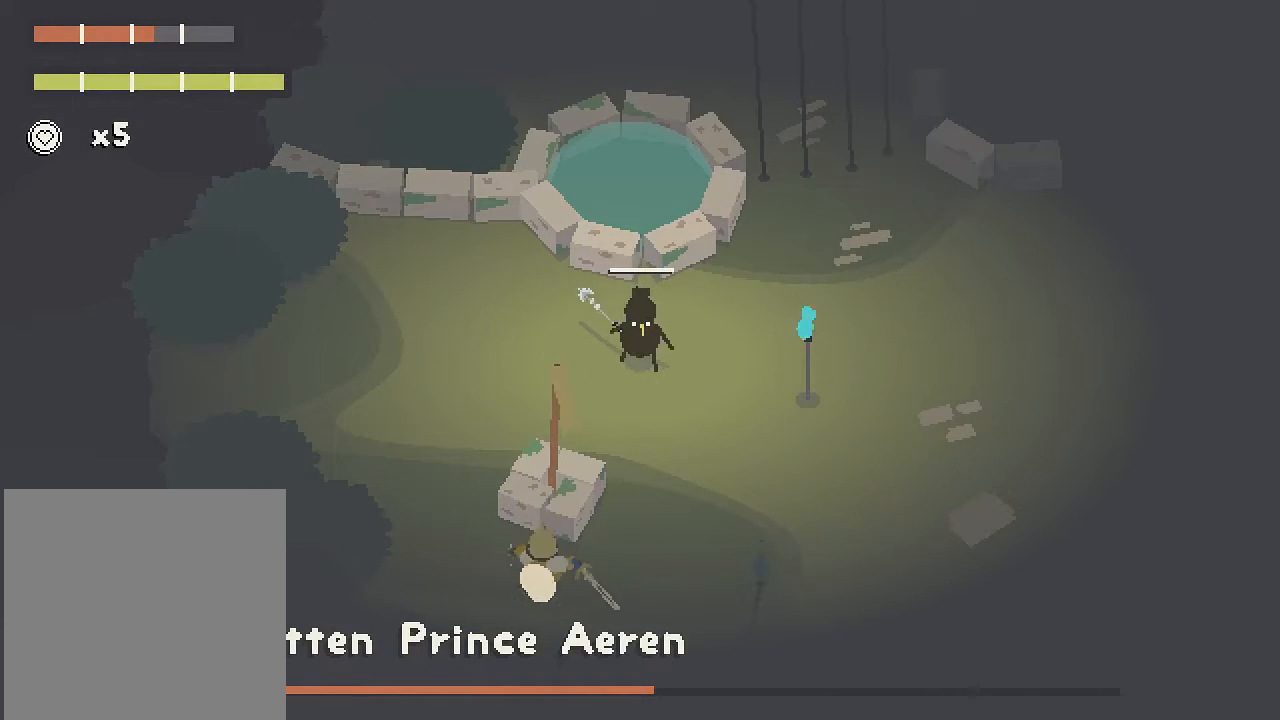
{"dt_ms": 500, "buttons": ["R2"], "left_stick": "center", "right_stick": "down", "button_events": []}